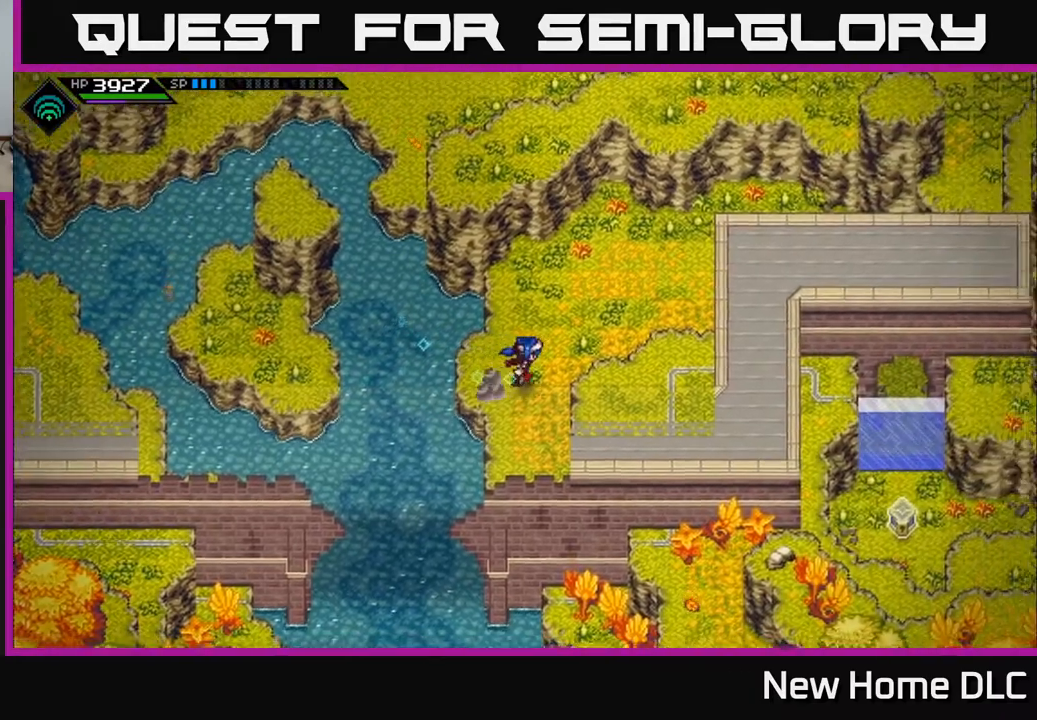
Gameplay with a controller (Xbox layout); each line is a JSON object with the inputs held at the frame after it. "events" lists button and stick changes between this image and that frame as [ms after this image, input, new state], when the widget could be followed in between.
{"buttons": [], "left_stick": "down-right", "right_stick": "center", "events": [[267, "left_stick", "down-right"]]}
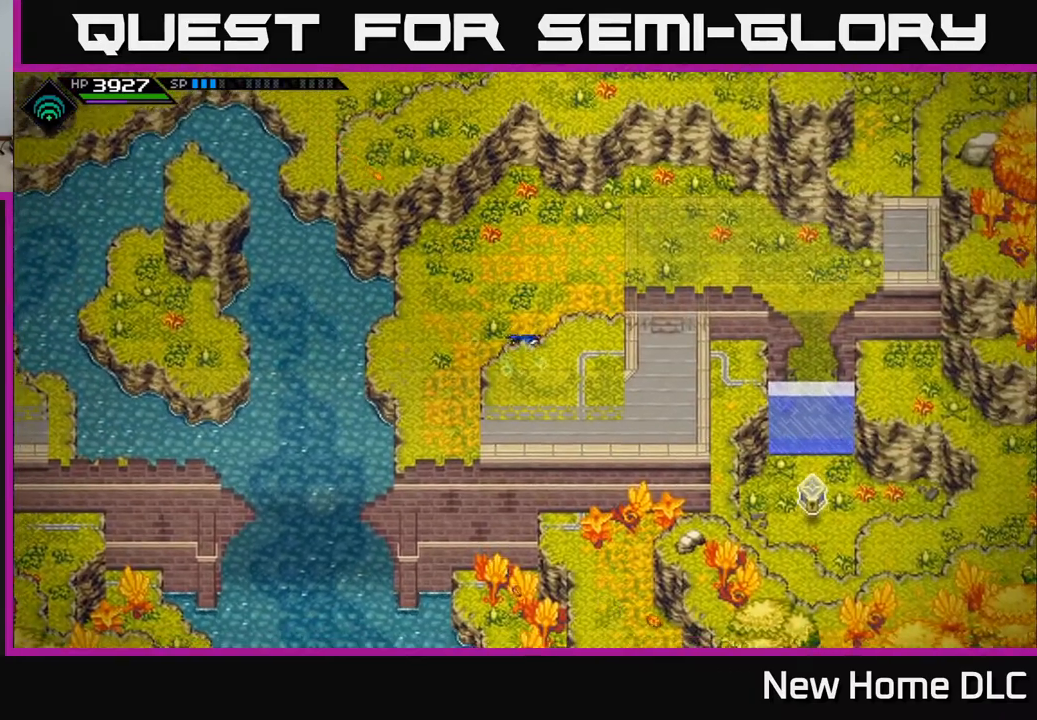
{"buttons": [], "left_stick": "right", "right_stick": "center", "events": [[83, "left_stick", "right"], [183, "left_stick", "up-right"], [483, "left_stick", "right"]]}
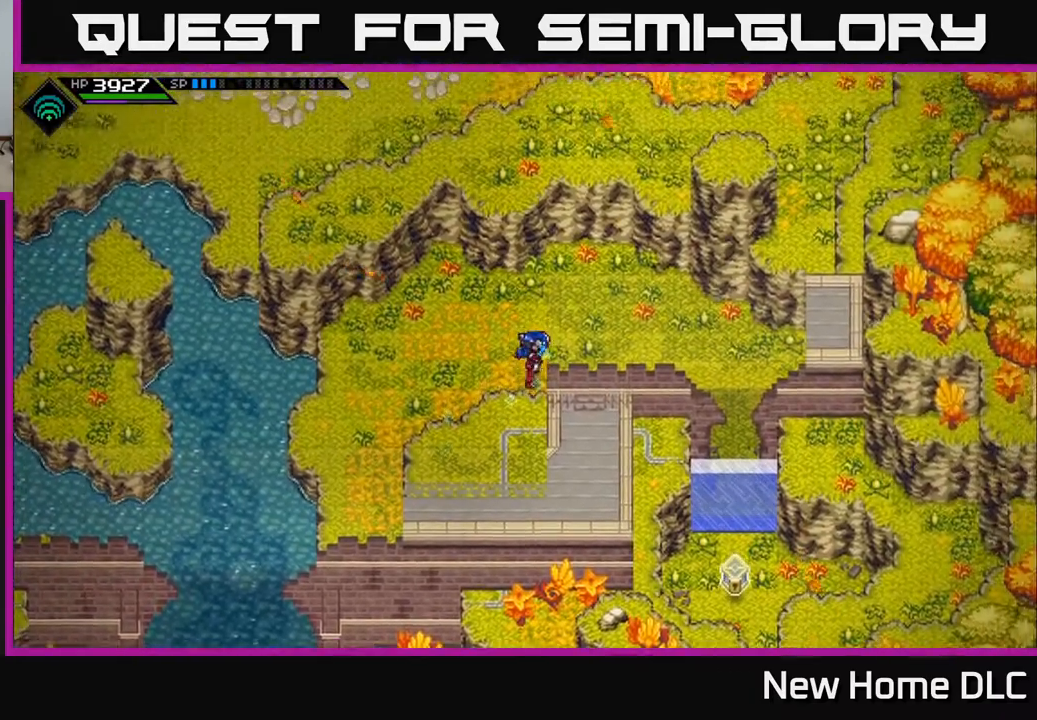
{"buttons": [], "left_stick": "left", "right_stick": "center", "events": [[367, "left_stick", "up-left"], [483, "left_stick", "left"]]}
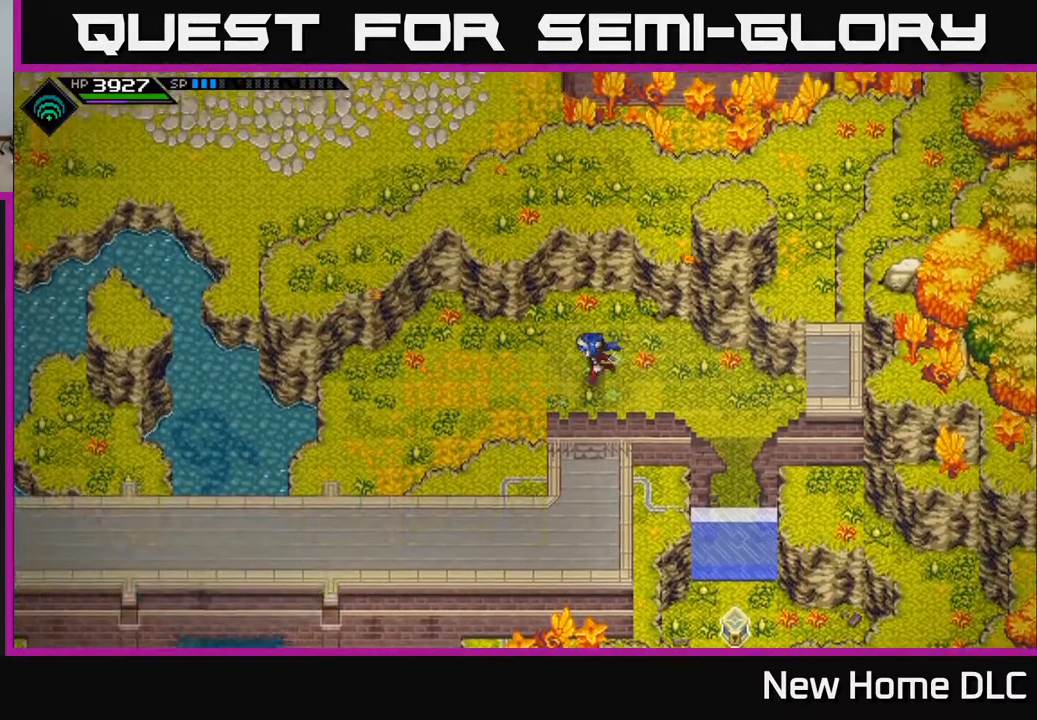
{"buttons": [], "left_stick": "left", "right_stick": "center", "events": [[200, "left_stick", "down-left"], [367, "left_stick", "left"]]}
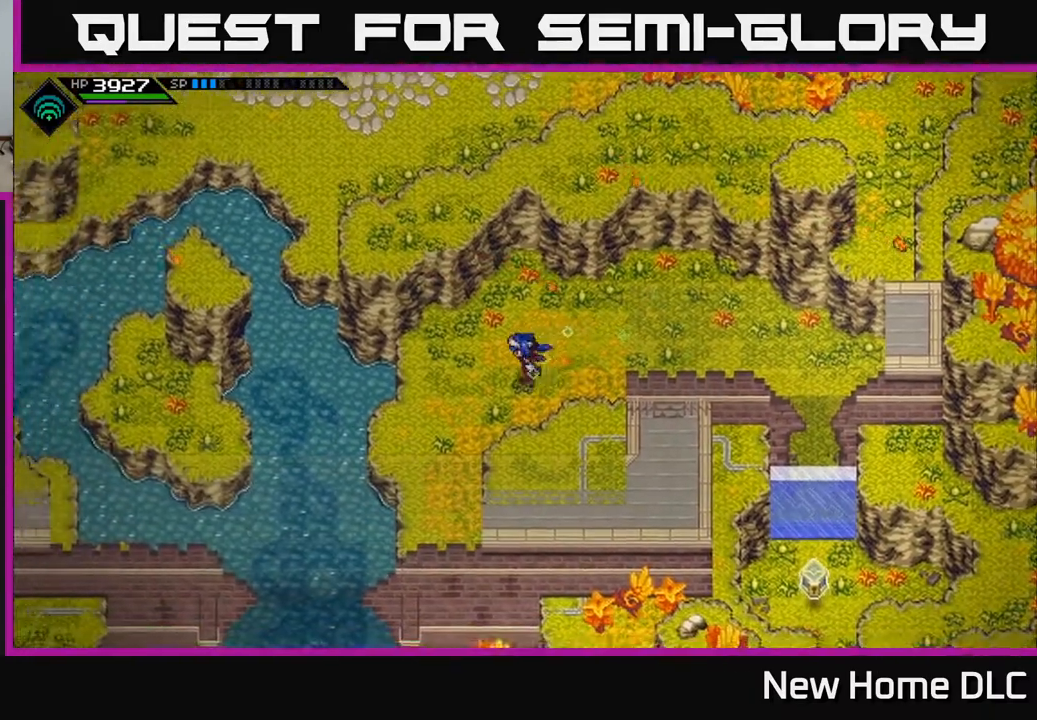
{"buttons": [], "left_stick": "left", "right_stick": "center", "events": [[50, "left_stick", "down-left"], [200, "left_stick", "left"]]}
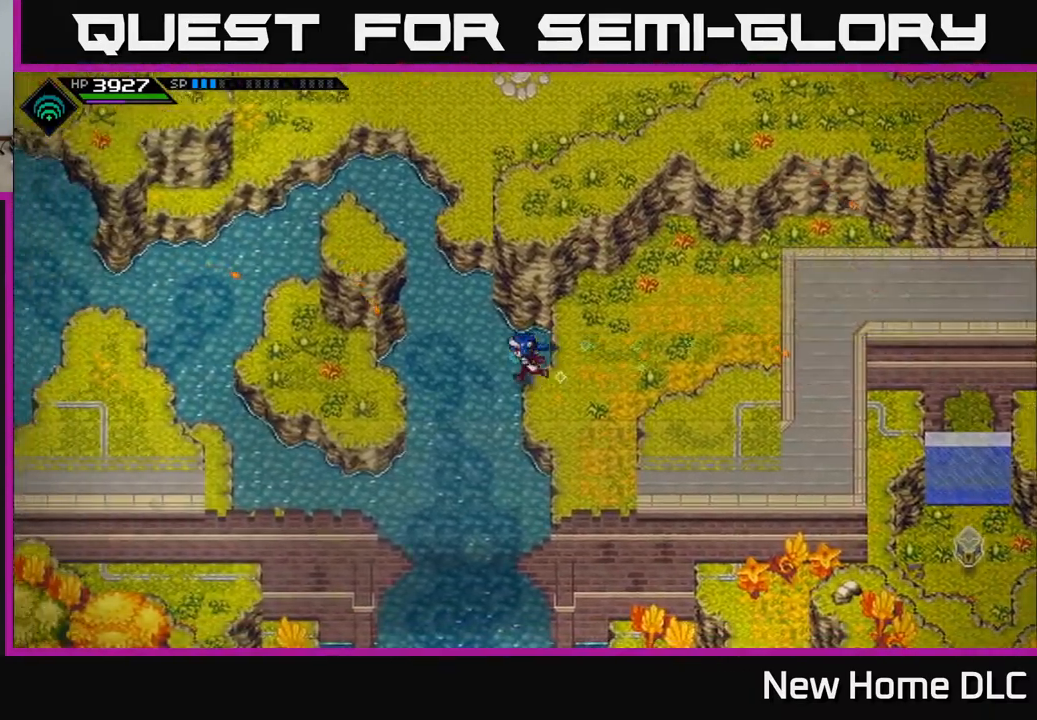
{"buttons": [], "left_stick": "left", "right_stick": "center", "events": []}
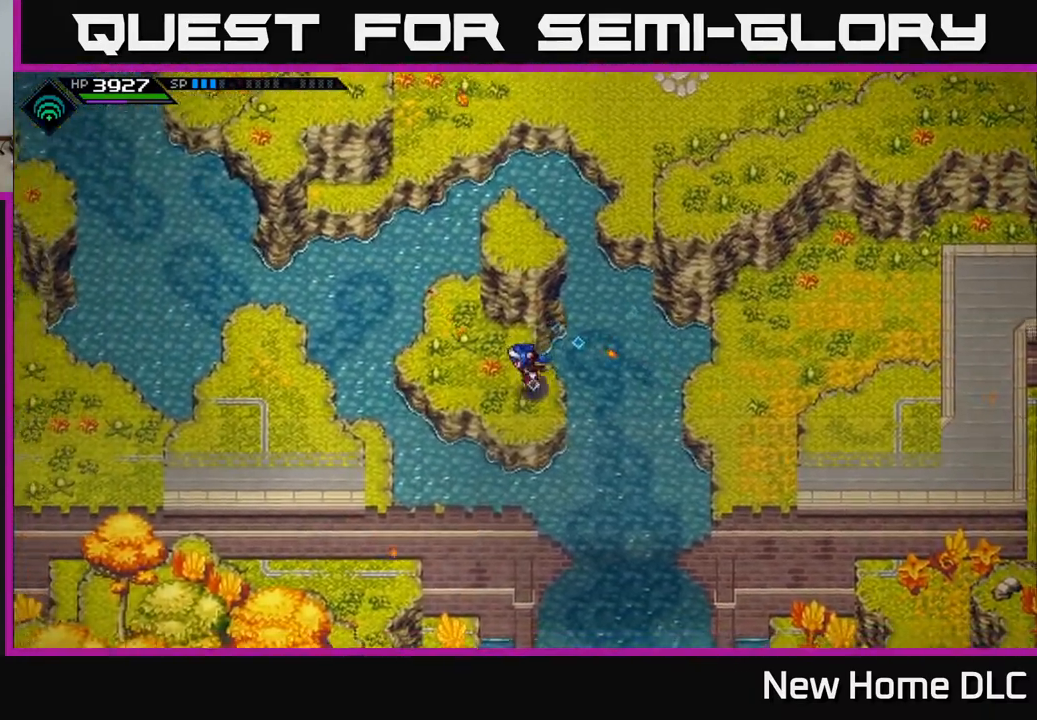
{"buttons": [], "left_stick": "up", "right_stick": "center", "events": [[233, "left_stick", "up"]]}
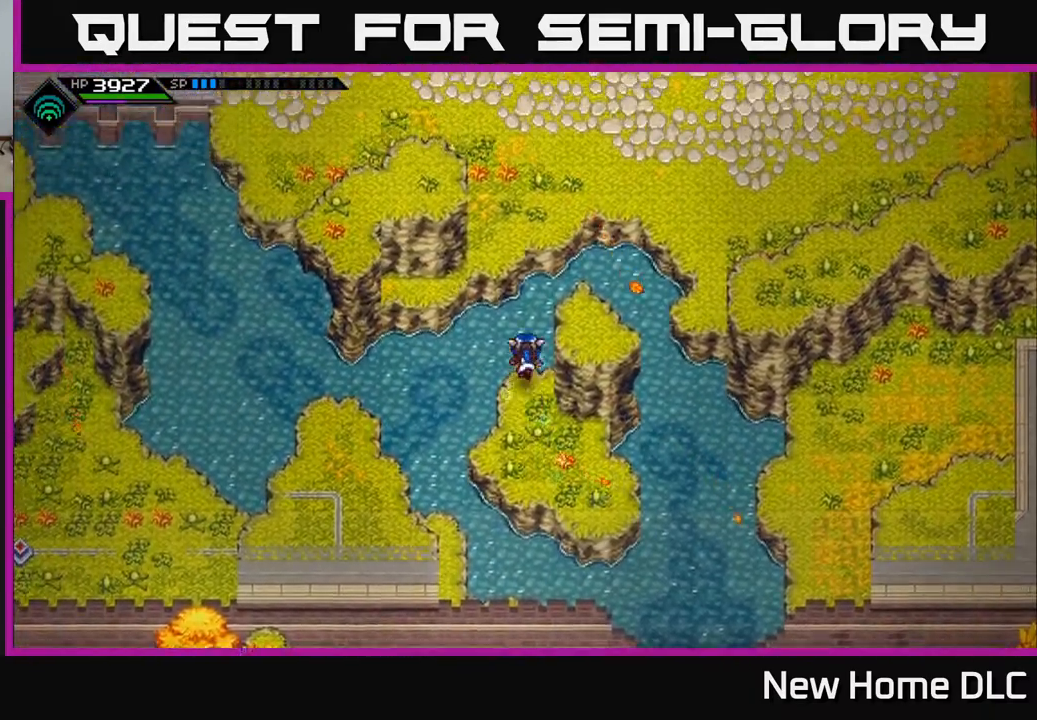
{"buttons": [], "left_stick": "up", "right_stick": "center", "events": []}
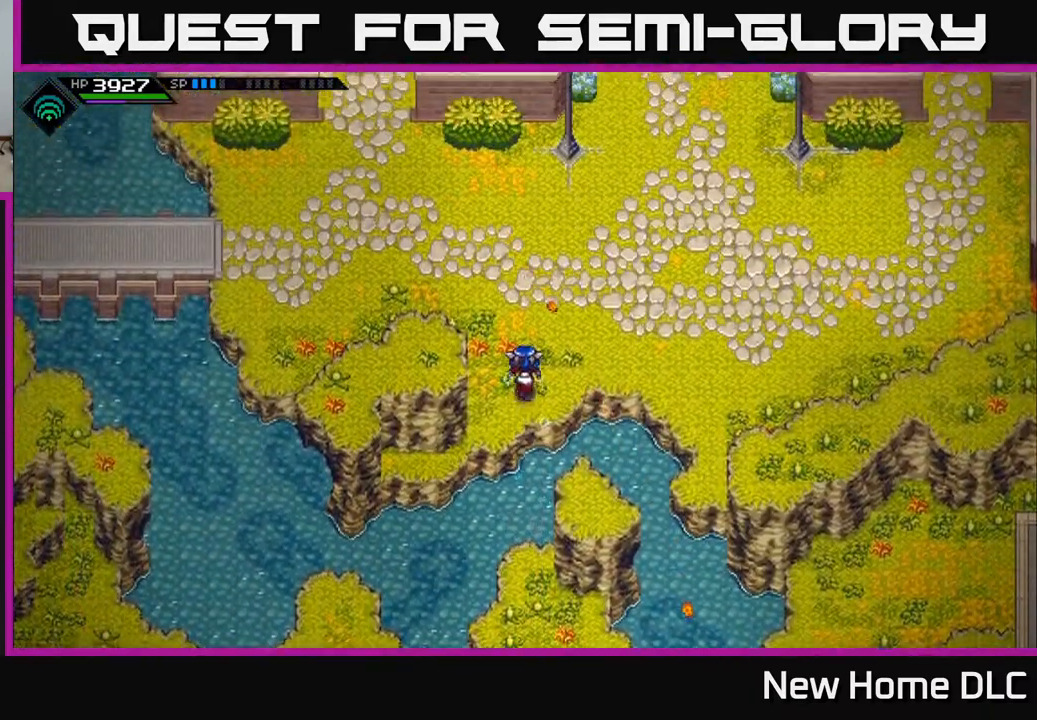
{"buttons": [], "left_stick": "up-right", "right_stick": "center", "events": [[83, "left_stick", "up-right"]]}
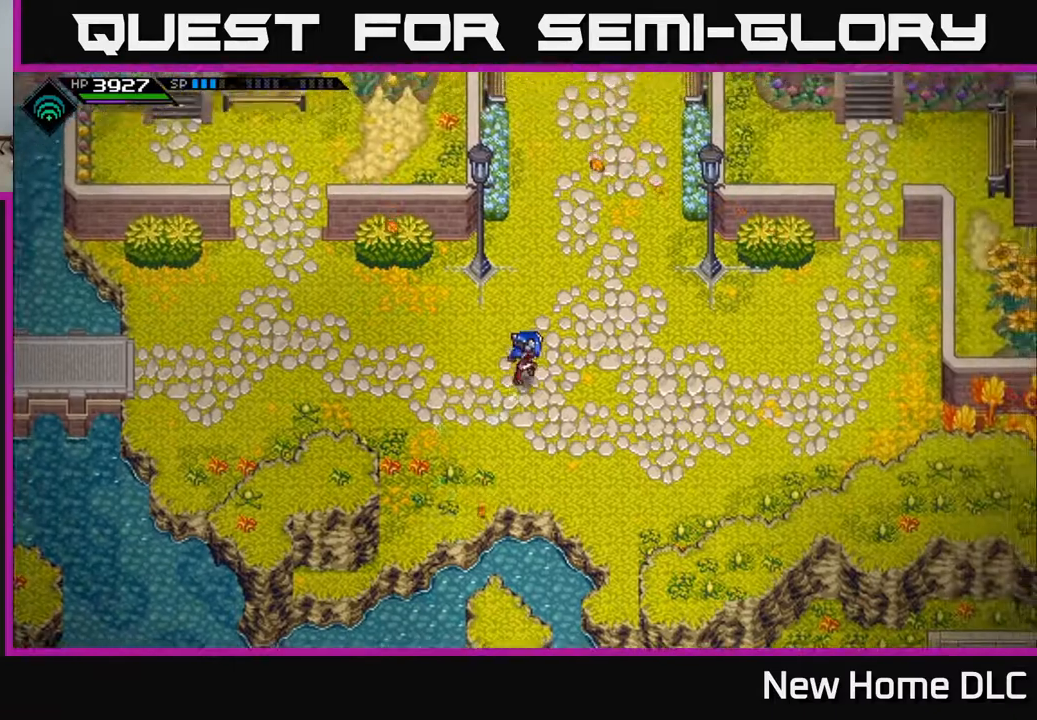
{"buttons": [], "left_stick": "up", "right_stick": "center", "events": [[233, "left_stick", "up"]]}
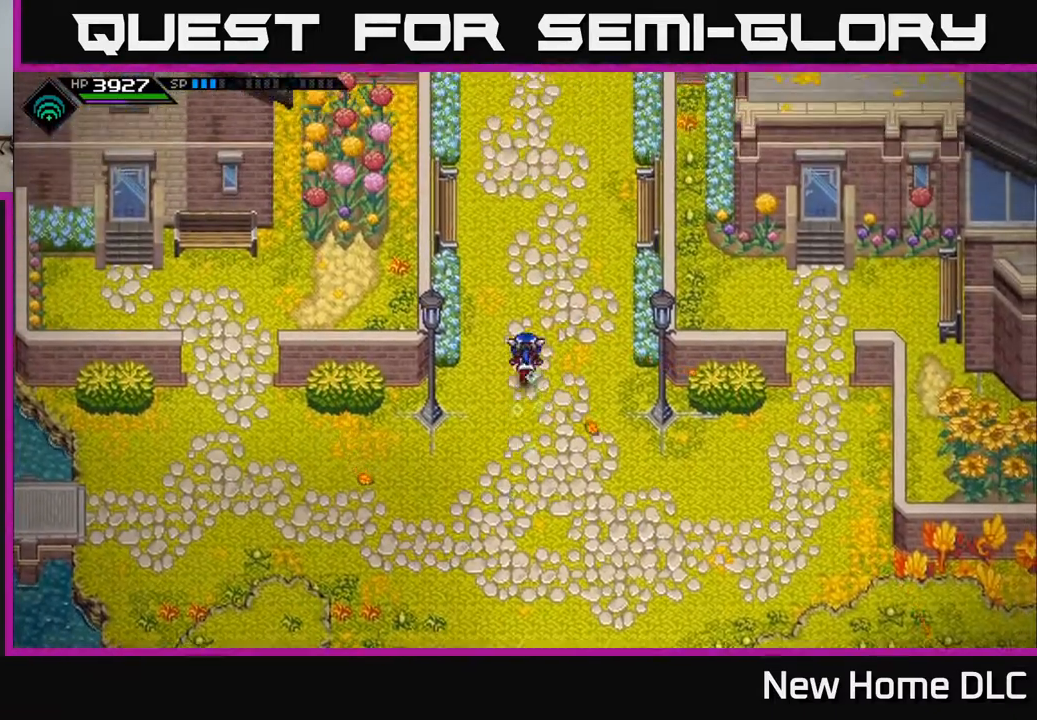
{"buttons": [], "left_stick": "center", "right_stick": "center", "events": [[67, "left_stick", "up-right"], [183, "left_stick", "center"], [250, "left_stick", "left"], [333, "left_stick", "center"]]}
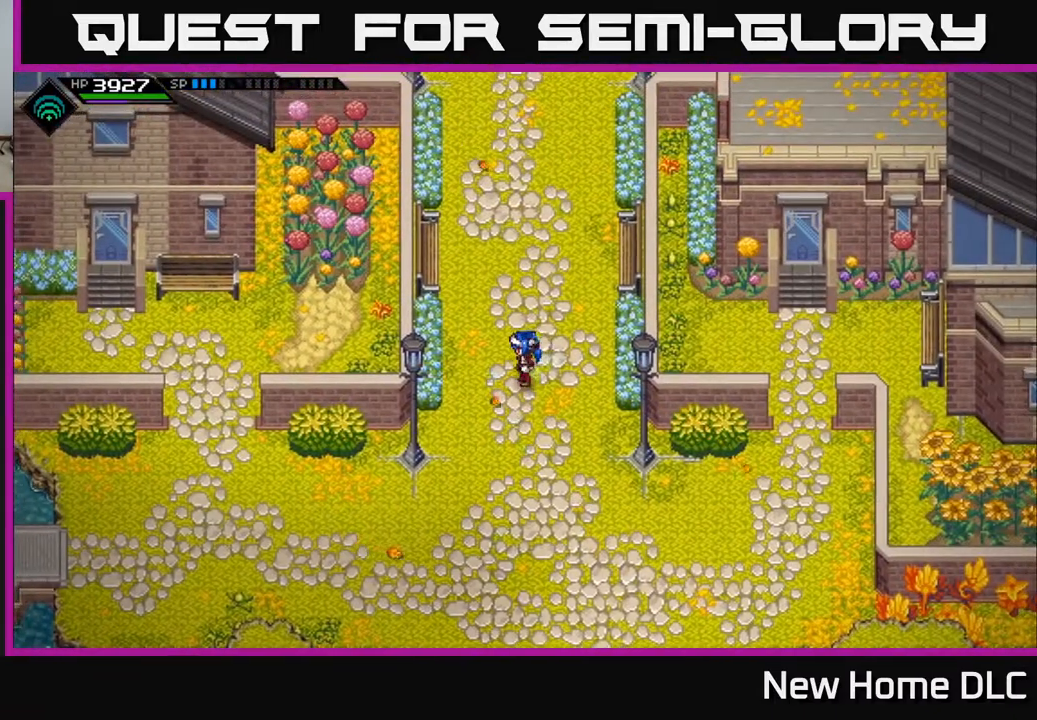
{"buttons": [], "left_stick": "center", "right_stick": "center", "events": []}
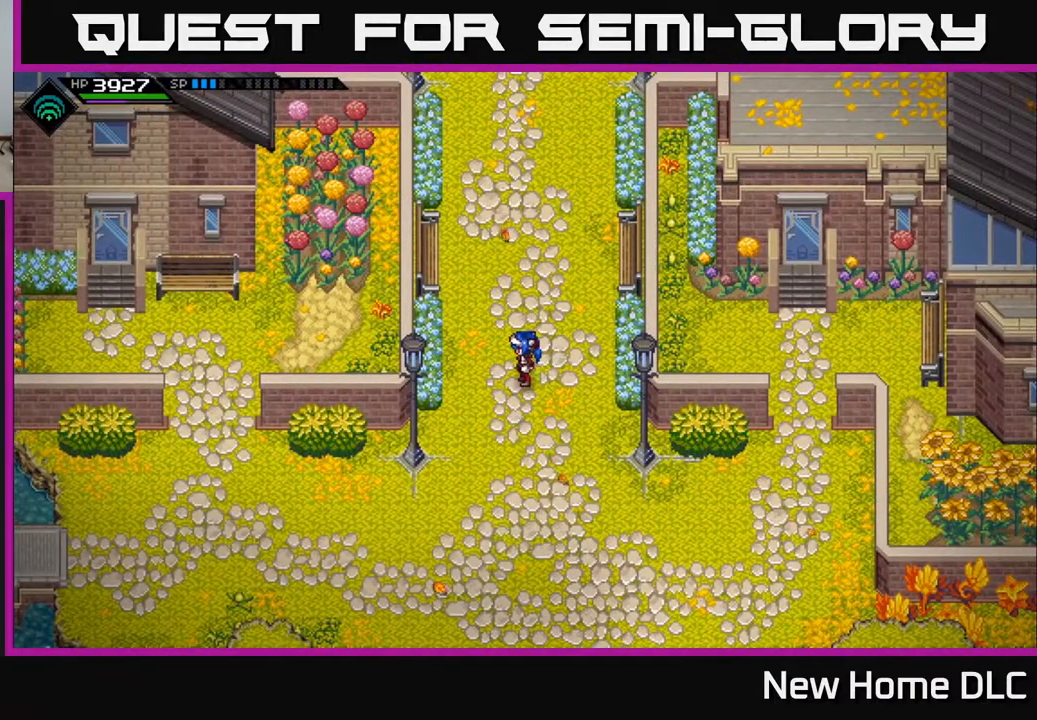
{"buttons": ["L2"], "left_stick": "center", "right_stick": "center", "events": [[150, "left_stick", "up"], [350, "L2", "down"], [367, "left_stick", "center"]]}
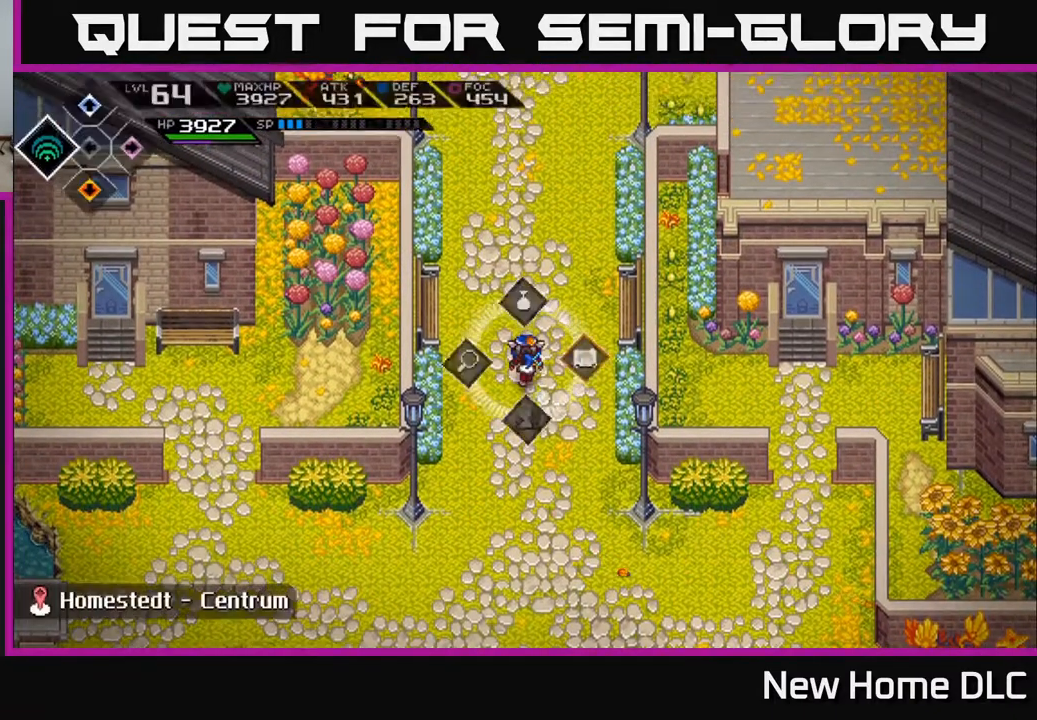
{"buttons": ["L2"], "left_stick": "center", "right_stick": "center", "events": [[67, "left_stick", "right"], [167, "A", "down"], [267, "A", "up"], [300, "left_stick", "center"]]}
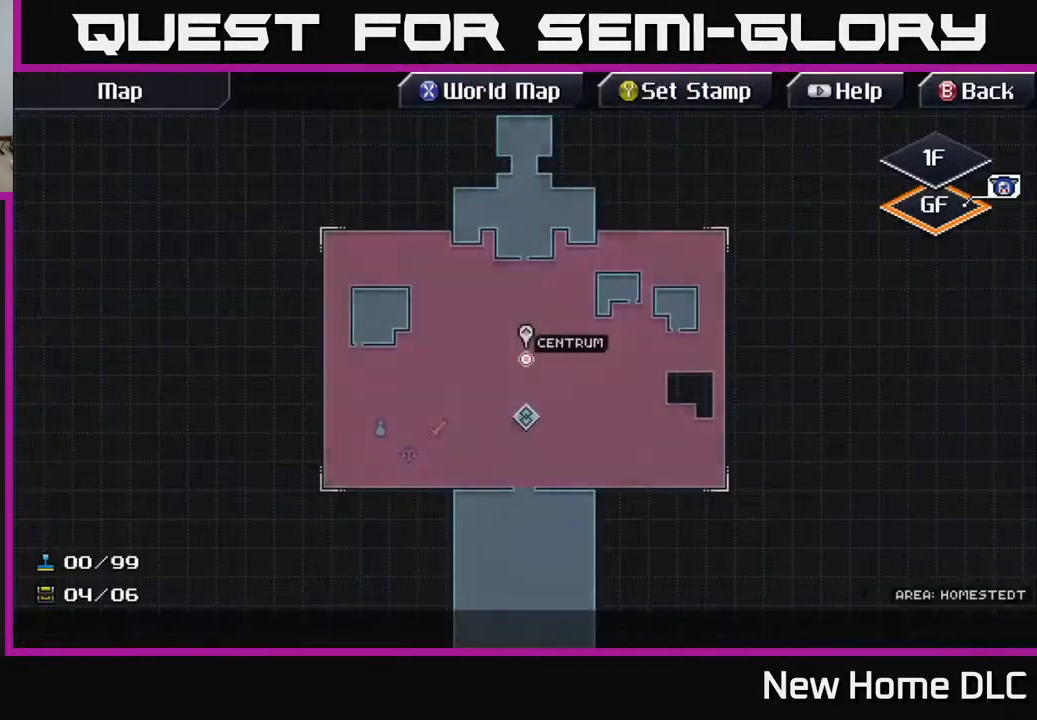
{"buttons": [], "left_stick": "center", "right_stick": "center", "events": [[433, "L2", "up"]]}
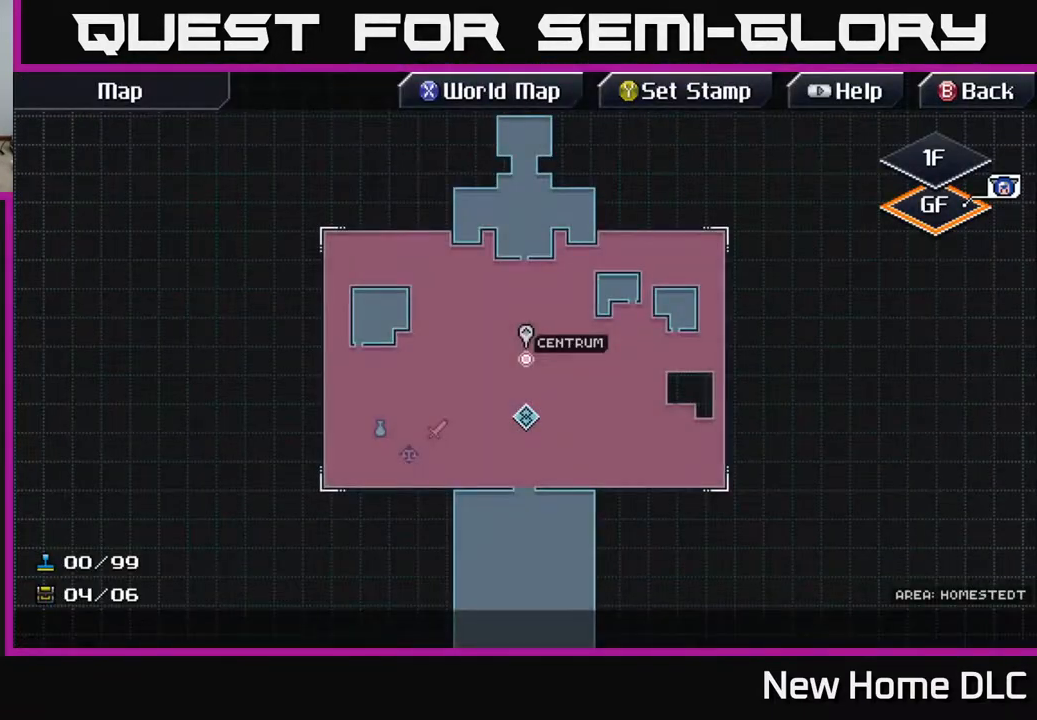
{"buttons": [], "left_stick": "center", "right_stick": "center", "events": []}
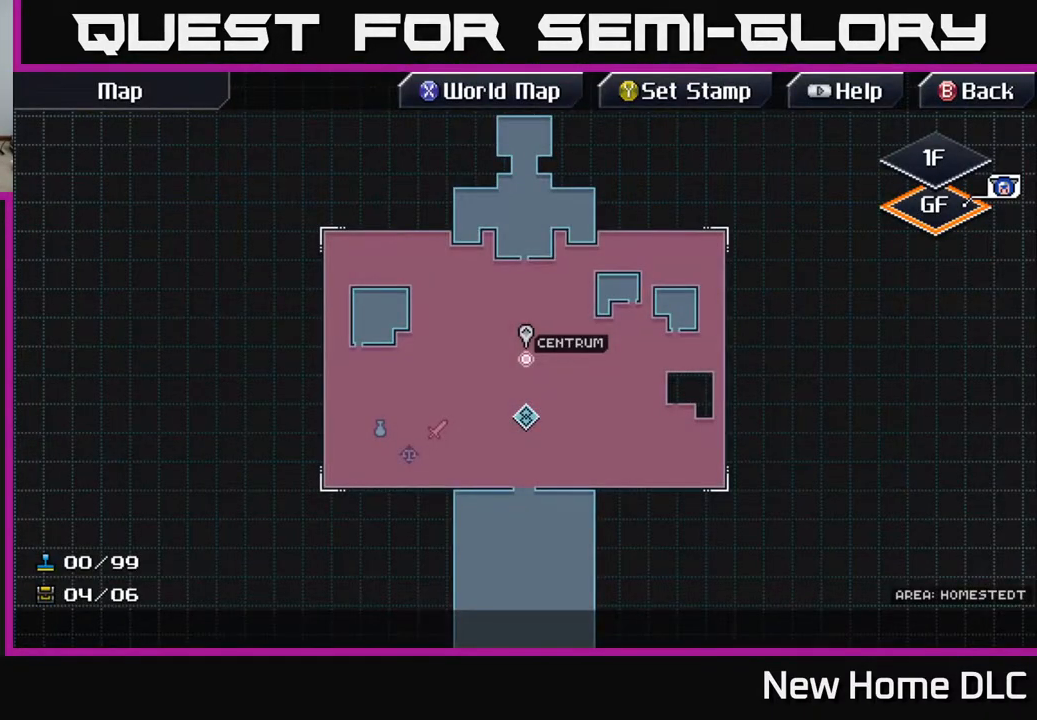
{"buttons": [], "left_stick": "down-right", "right_stick": "center", "events": [[150, "B", "down"], [217, "left_stick", "down-right"], [267, "B", "up"]]}
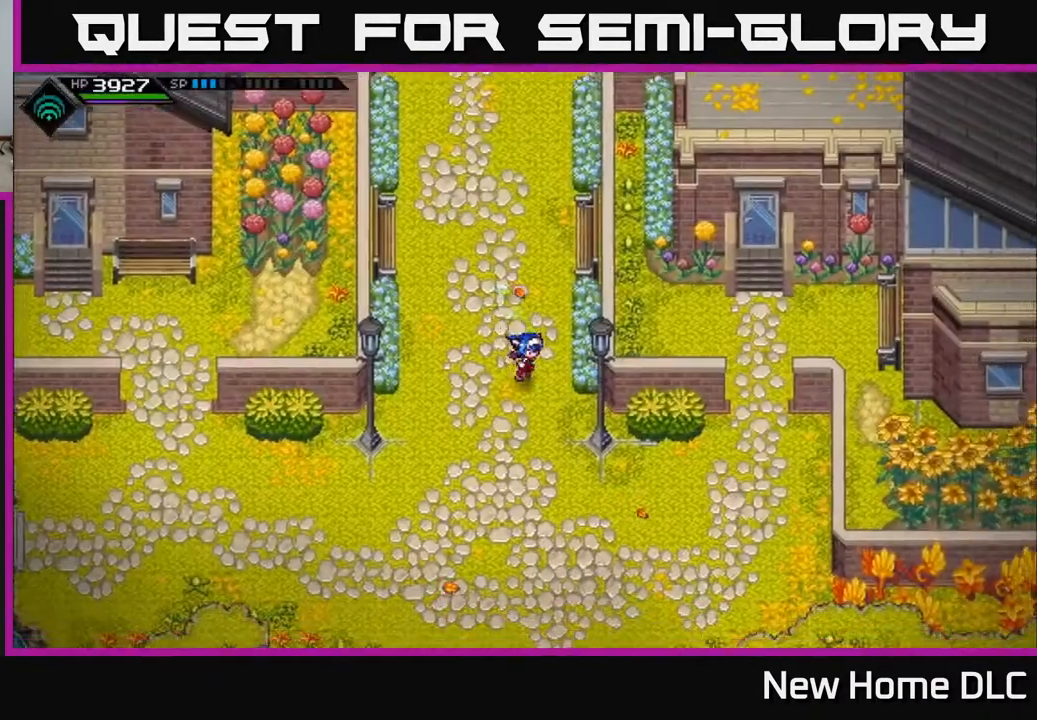
{"buttons": [], "left_stick": "right", "right_stick": "center", "events": [[483, "left_stick", "right"]]}
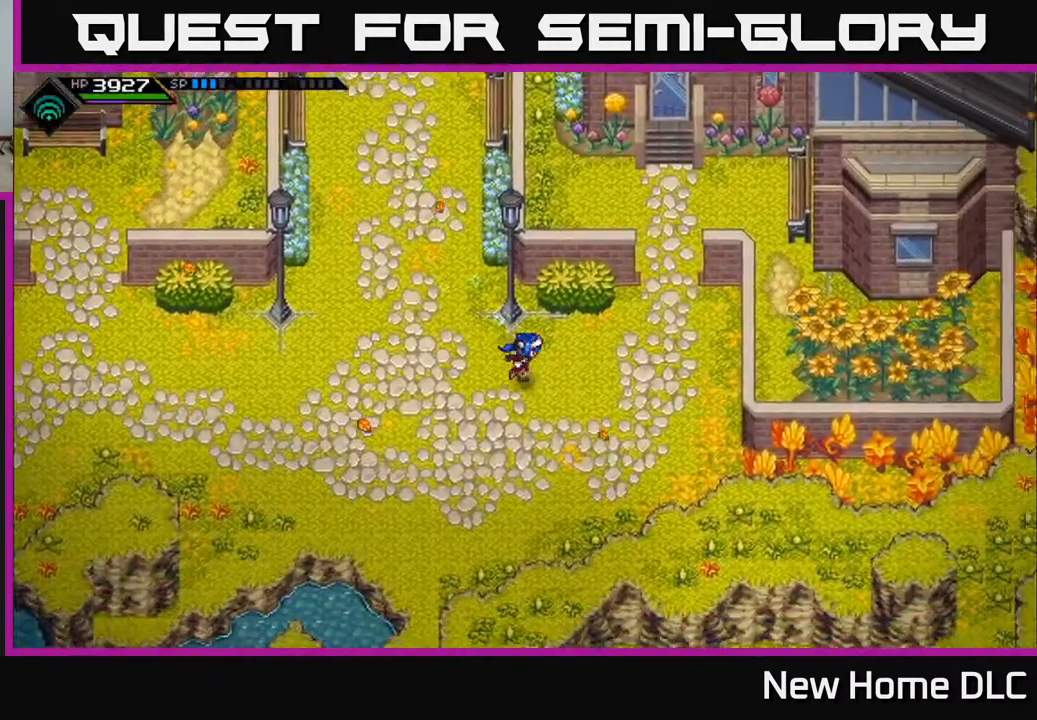
{"buttons": [], "left_stick": "down", "right_stick": "center", "events": [[267, "left_stick", "down-right"], [367, "left_stick", "down"]]}
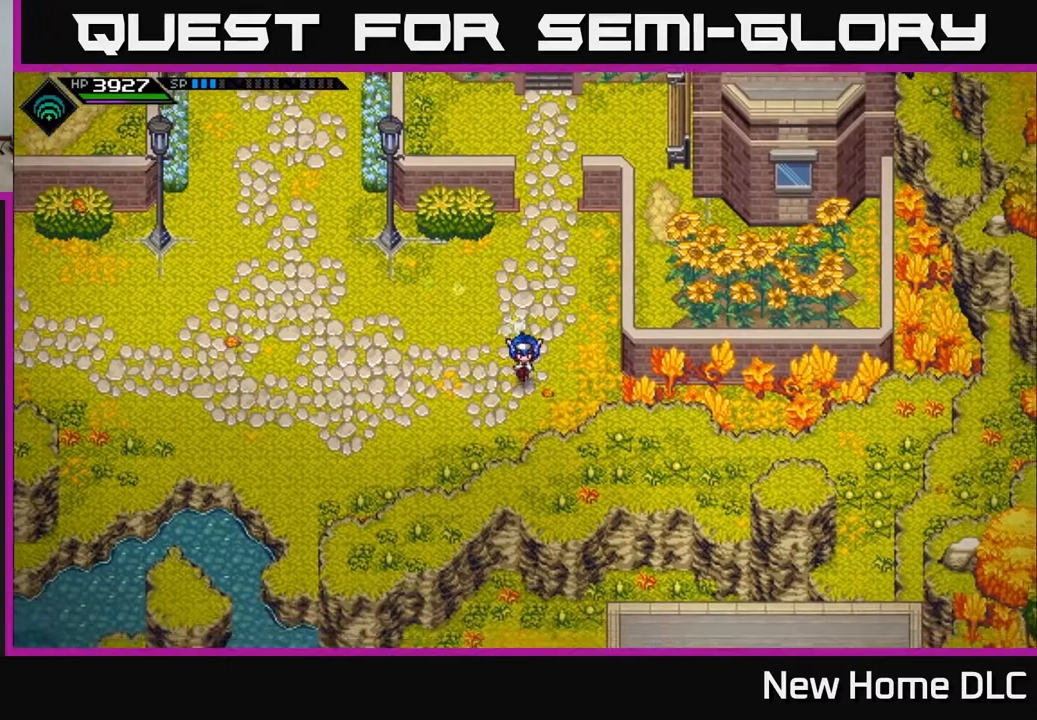
{"buttons": [], "left_stick": "down", "right_stick": "center", "events": [[283, "left_stick", "down-right"], [500, "left_stick", "down"]]}
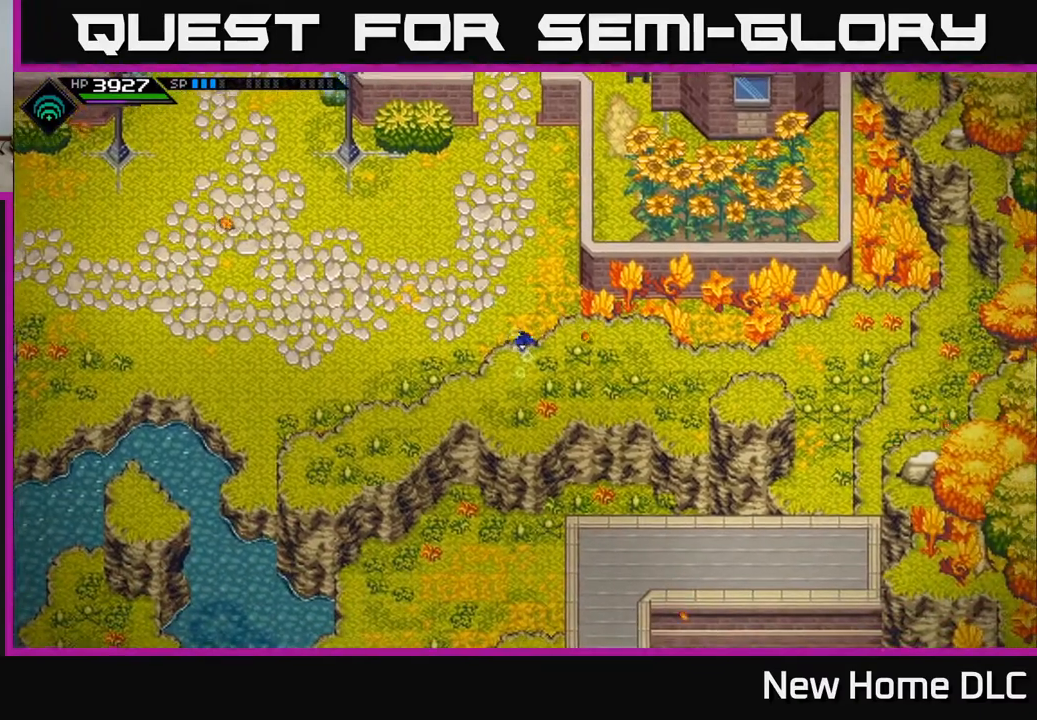
{"buttons": [], "left_stick": "left", "right_stick": "down", "events": [[117, "left_stick", "down-left"], [383, "left_stick", "left"], [383, "right_stick", "down"]]}
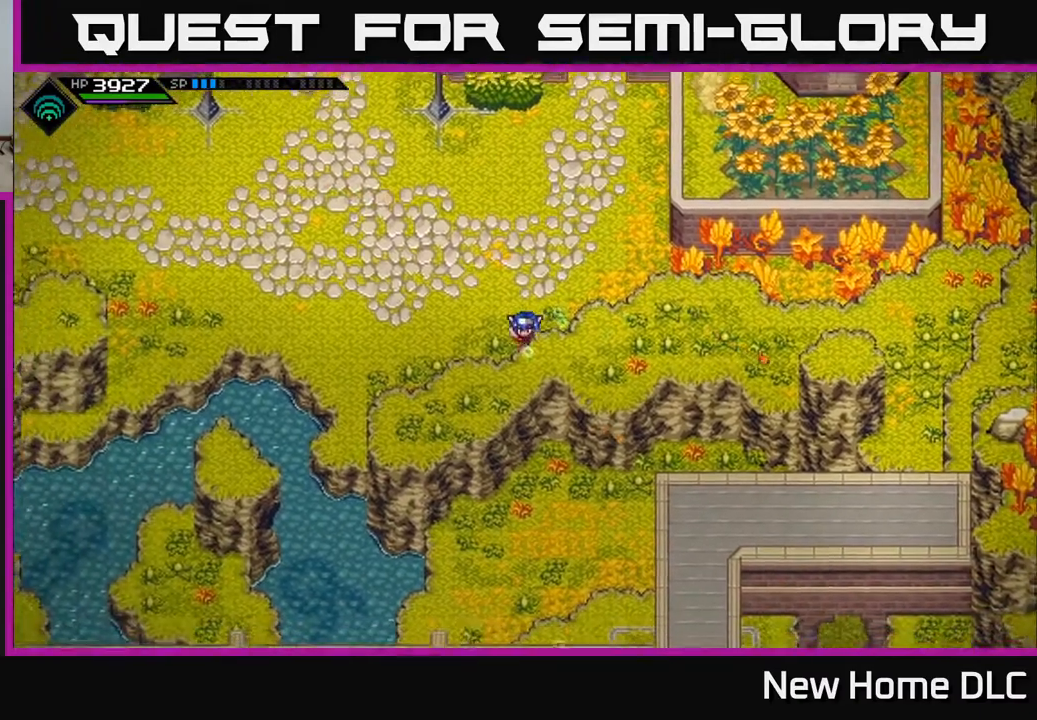
{"buttons": [], "left_stick": "down", "right_stick": "down", "events": [[83, "left_stick", "down"]]}
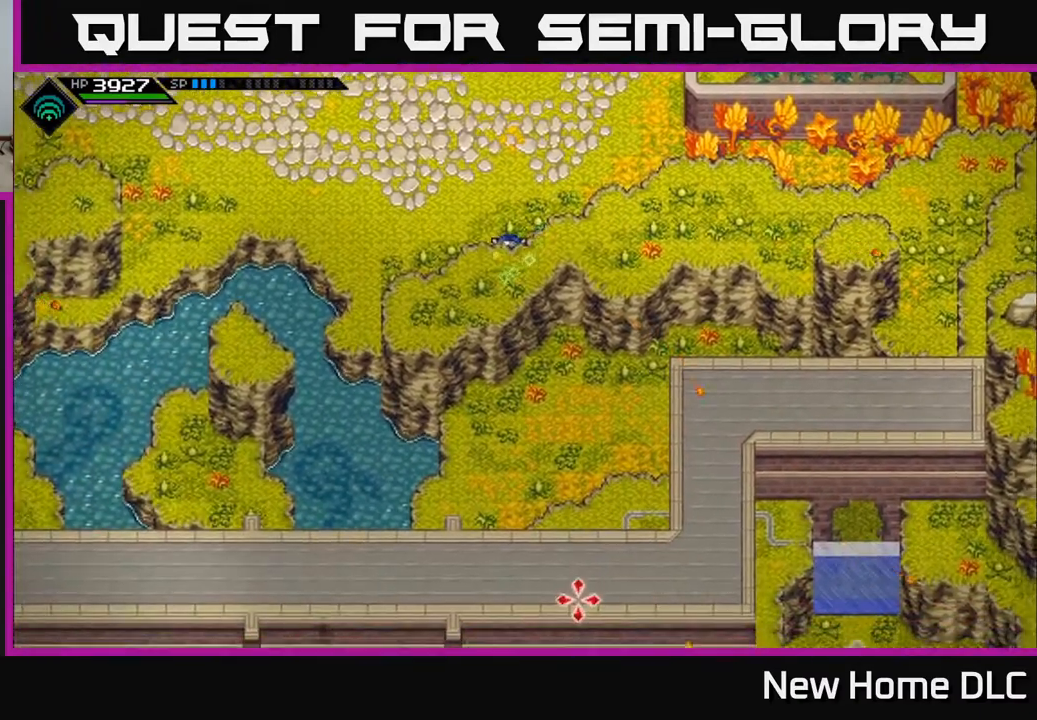
{"buttons": [], "left_stick": "up-right", "right_stick": "up", "events": [[50, "left_stick", "center"], [117, "left_stick", "up"], [200, "right_stick", "up-right"], [350, "left_stick", "up-right"], [383, "right_stick", "up"]]}
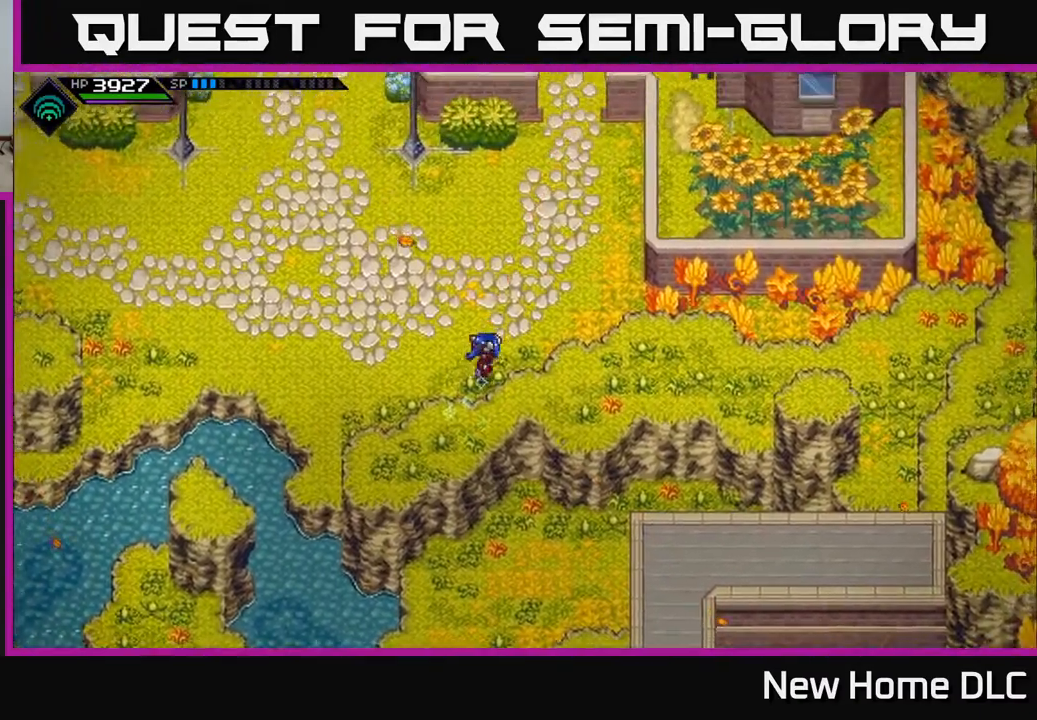
{"buttons": [], "left_stick": "up", "right_stick": "center", "events": [[17, "right_stick", "center"], [400, "left_stick", "up"]]}
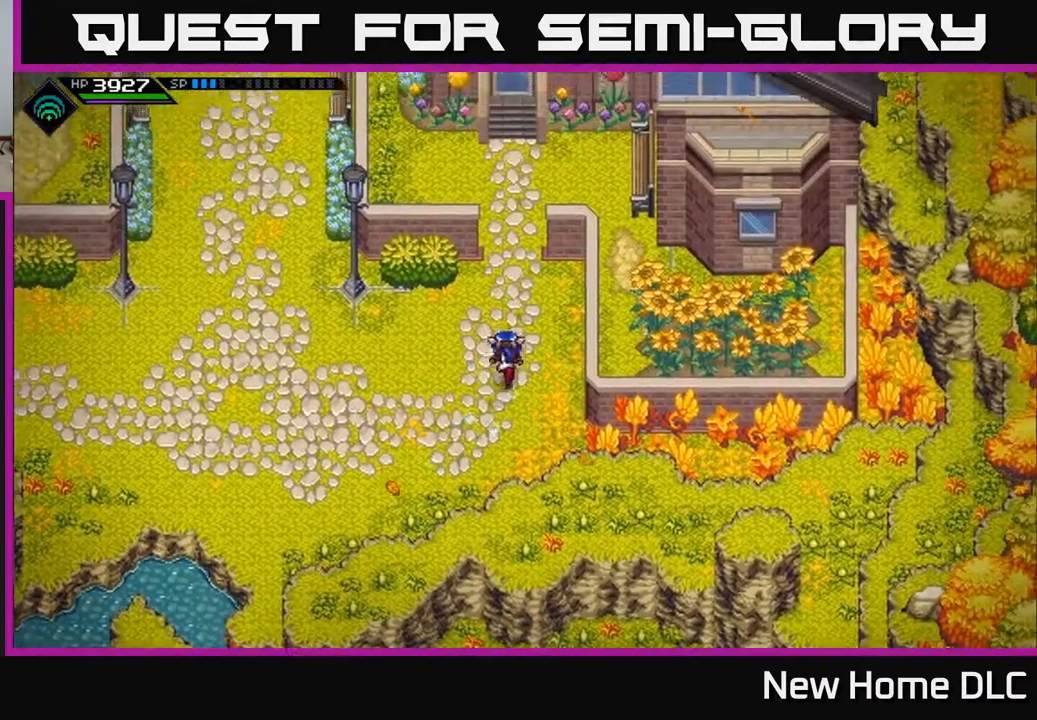
{"buttons": [], "left_stick": "up", "right_stick": "center", "events": []}
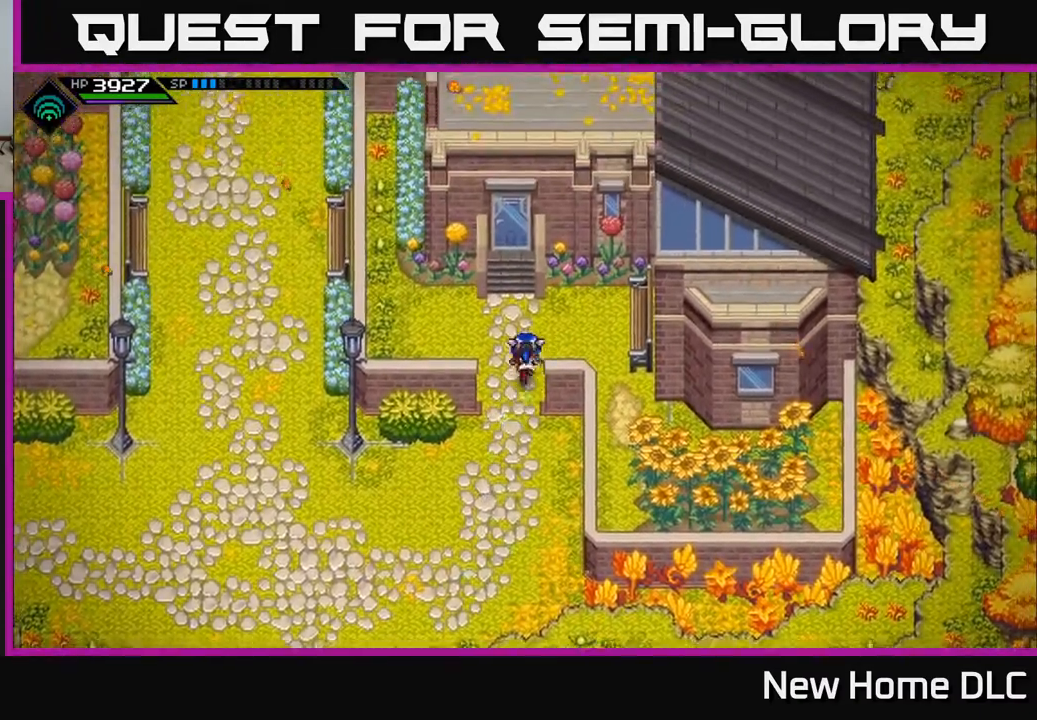
{"buttons": [], "left_stick": "up", "right_stick": "center", "events": []}
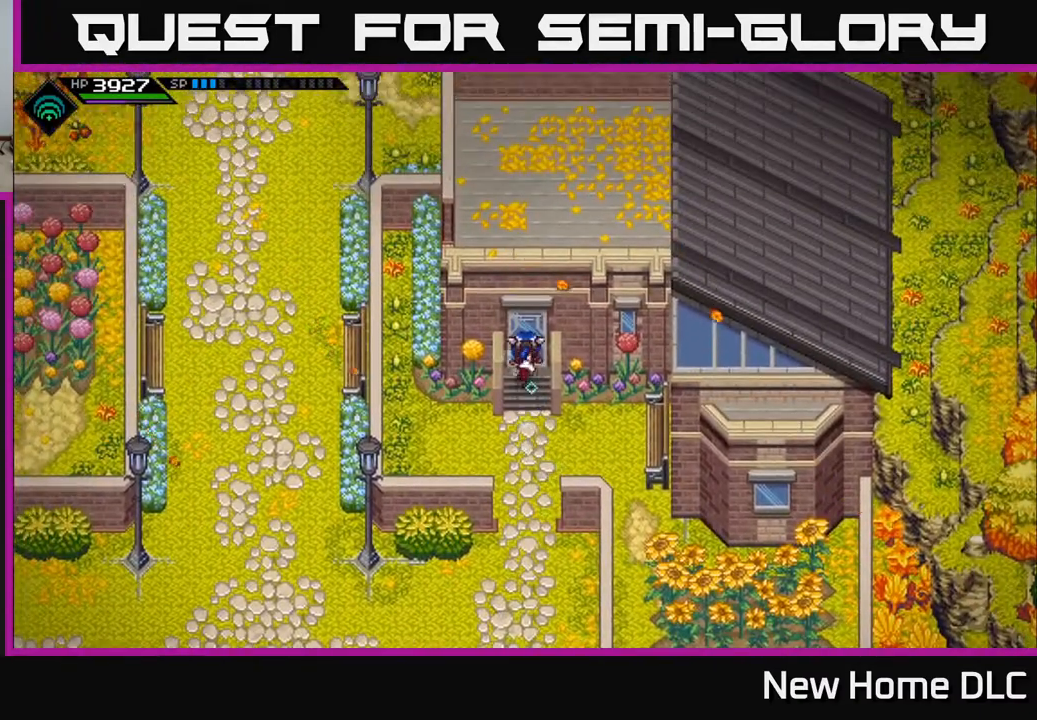
{"buttons": [], "left_stick": "down", "right_stick": "center", "events": [[50, "A", "down"], [83, "X", "down"], [183, "X", "up"], [200, "A", "up"], [317, "left_stick", "center"], [400, "left_stick", "down"]]}
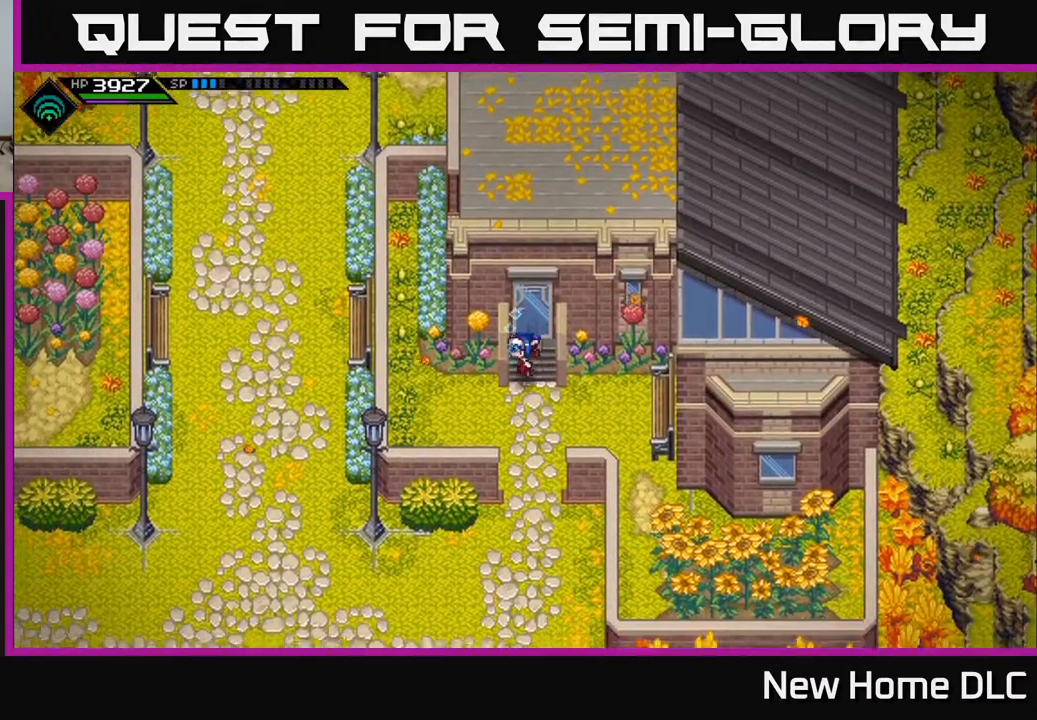
{"buttons": [], "left_stick": "down-left", "right_stick": "center", "events": [[450, "left_stick", "down-left"]]}
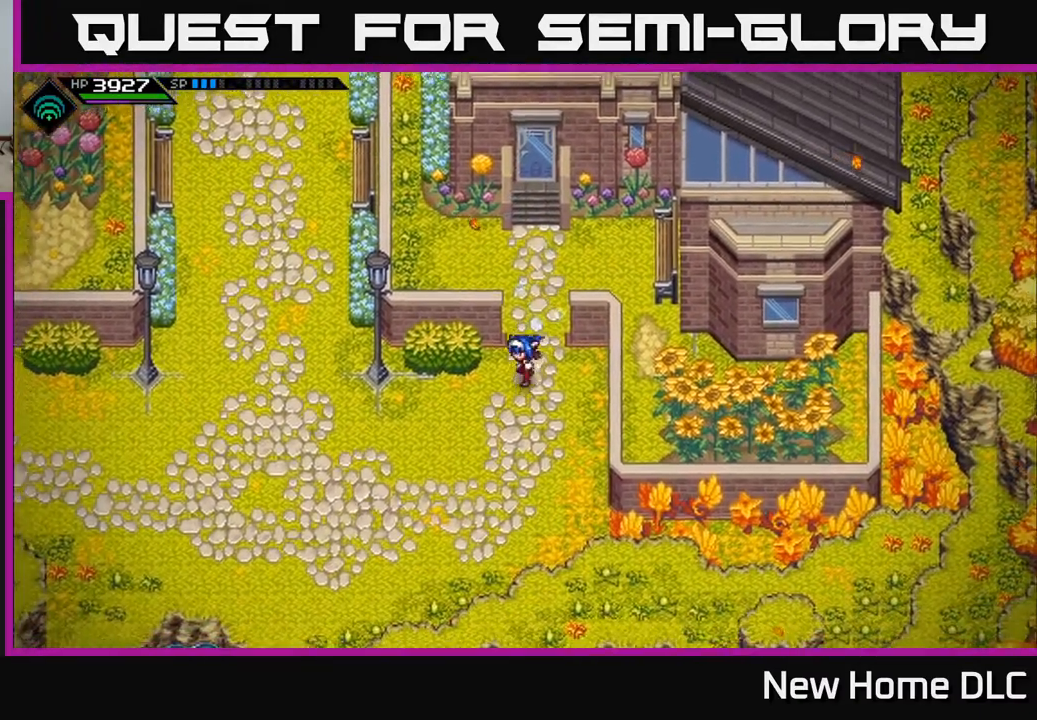
{"buttons": [], "left_stick": "left", "right_stick": "center", "events": [[267, "left_stick", "left"]]}
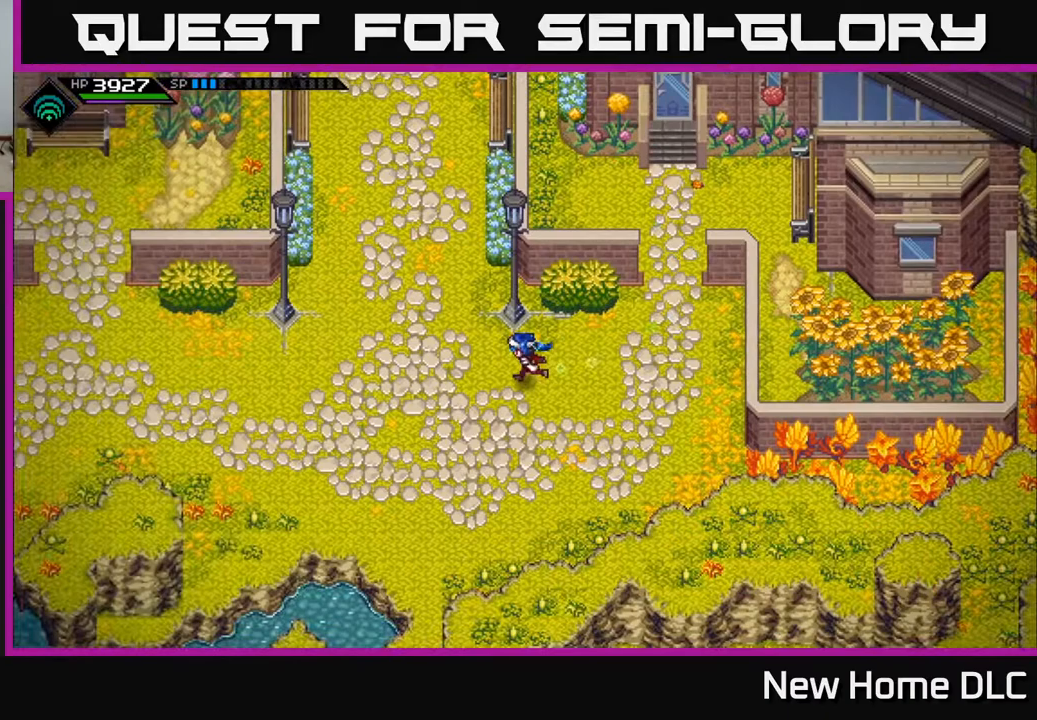
{"buttons": [], "left_stick": "up", "right_stick": "center", "events": [[50, "left_stick", "up-left"], [283, "left_stick", "up"]]}
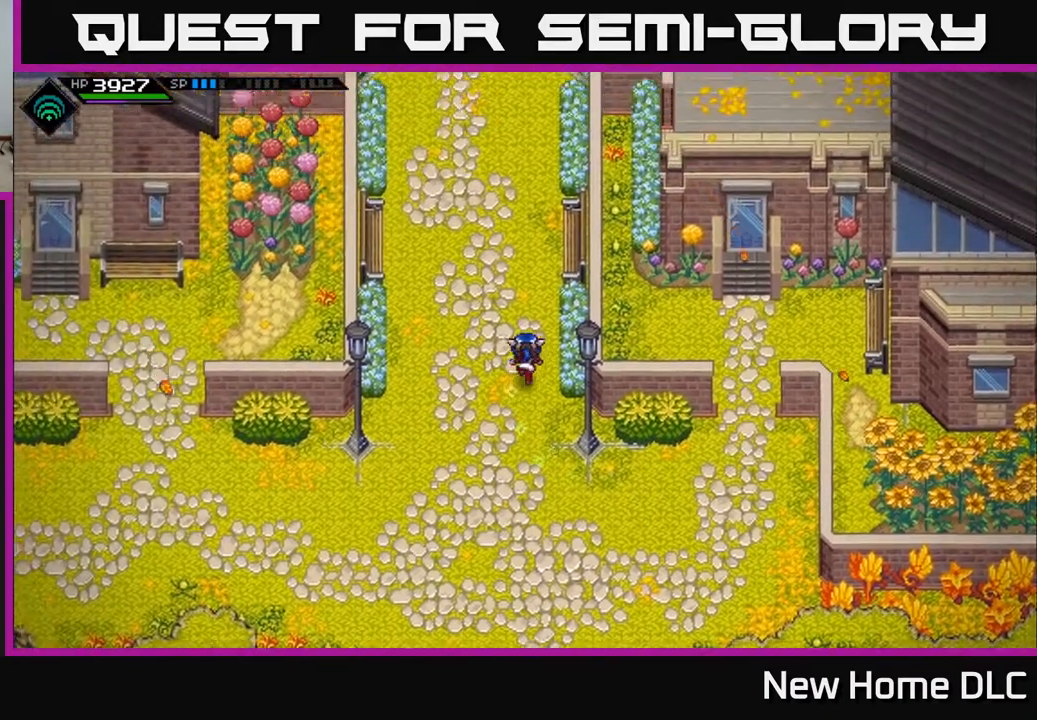
{"buttons": [], "left_stick": "up", "right_stick": "center", "events": []}